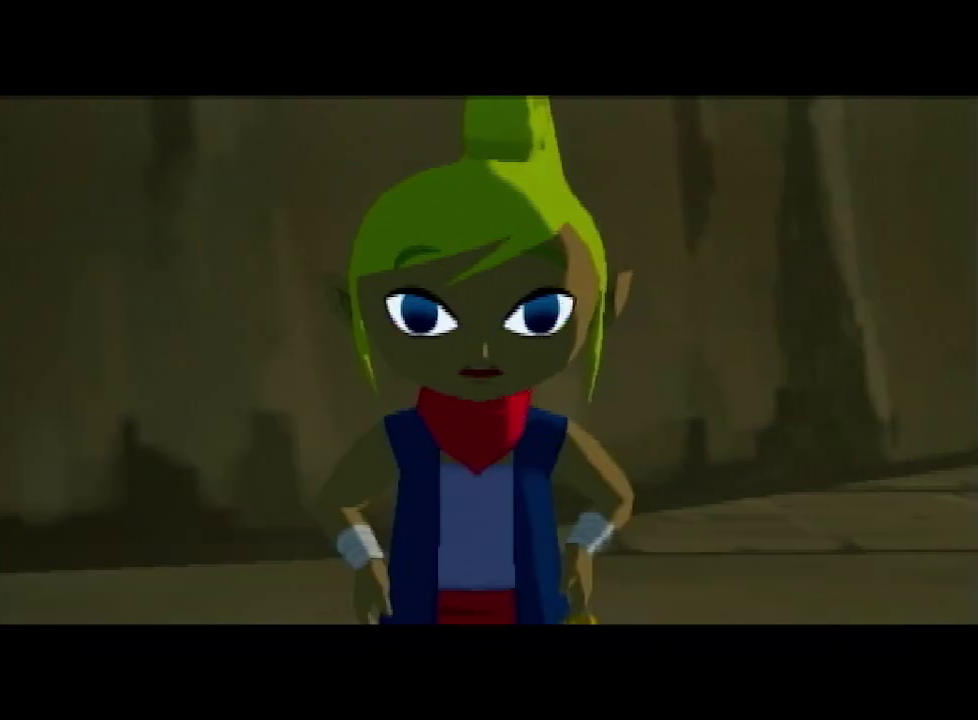
Gameplay with a controller (Nintendo layout); each line is a JSON object with the inputs held at the frame after it. "events" lists button and stick changes between this image and that frame as [ms after this image, input, new state], when the widget could be followed in between. Not read: L3 R3.
{"buttons": [], "left_stick": "center", "right_stick": "center", "events": [[100, "B", "down"], [133, "B", "up"], [167, "A", "down"], [200, "A", "up"], [200, "B", "down"], [233, "B", "up"], [267, "A", "down"], [300, "B", "down"], [333, "A", "up"], [367, "B", "up"], [400, "A", "down"], [433, "A", "up"], [433, "B", "down"], [467, "B", "up"]]}
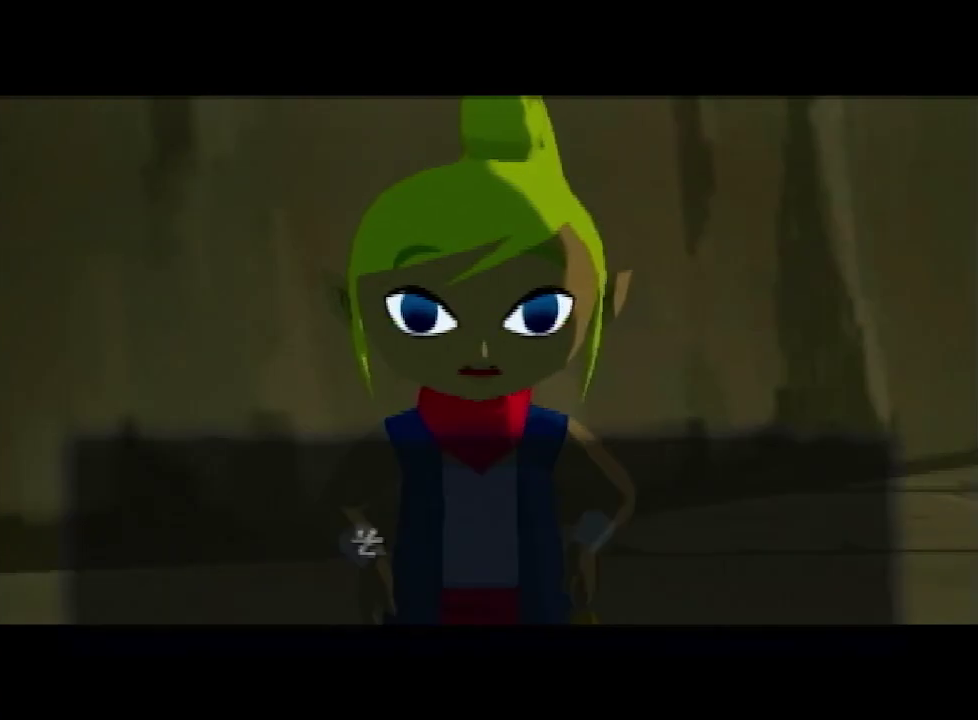
{"buttons": [], "left_stick": "center", "right_stick": "center", "events": [[33, "A", "down"], [67, "B", "down"], [100, "A", "up"], [133, "B", "up"], [167, "A", "down"], [200, "A", "up"], [233, "B", "down"], [267, "B", "up"], [400, "A", "down"], [400, "B", "down"], [467, "A", "up"], [467, "B", "up"]]}
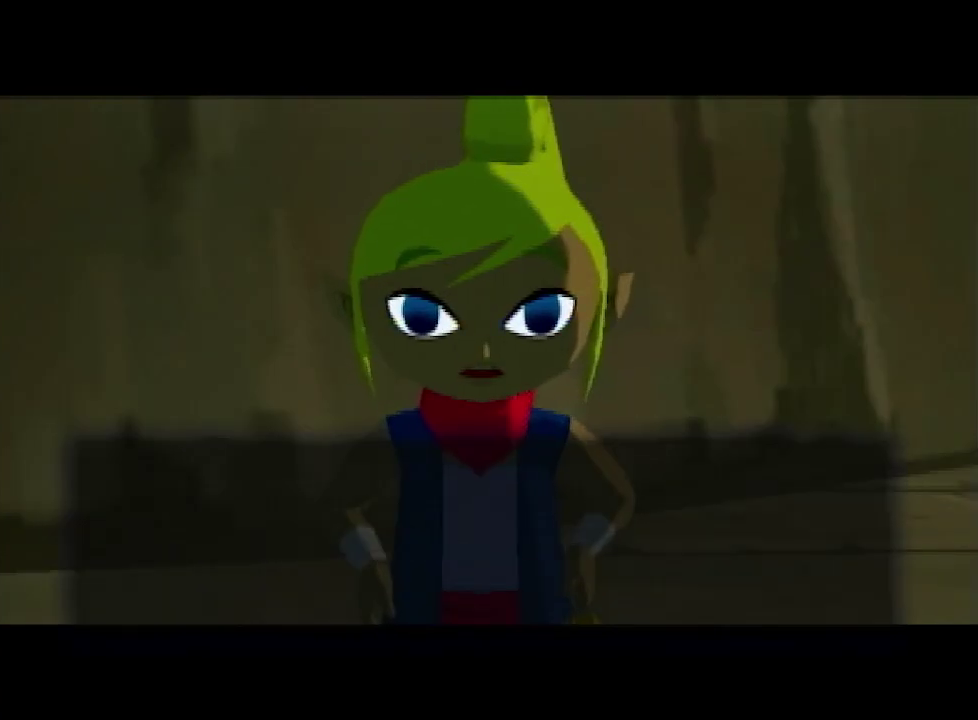
{"buttons": [], "left_stick": "center", "right_stick": "center", "events": [[67, "A", "down"], [67, "B", "down"], [100, "A", "up"], [100, "B", "up"], [267, "B", "down"], [333, "A", "down"], [333, "B", "up"], [367, "A", "up"], [400, "B", "down"], [433, "B", "up"], [467, "A", "down"], [500, "A", "up"]]}
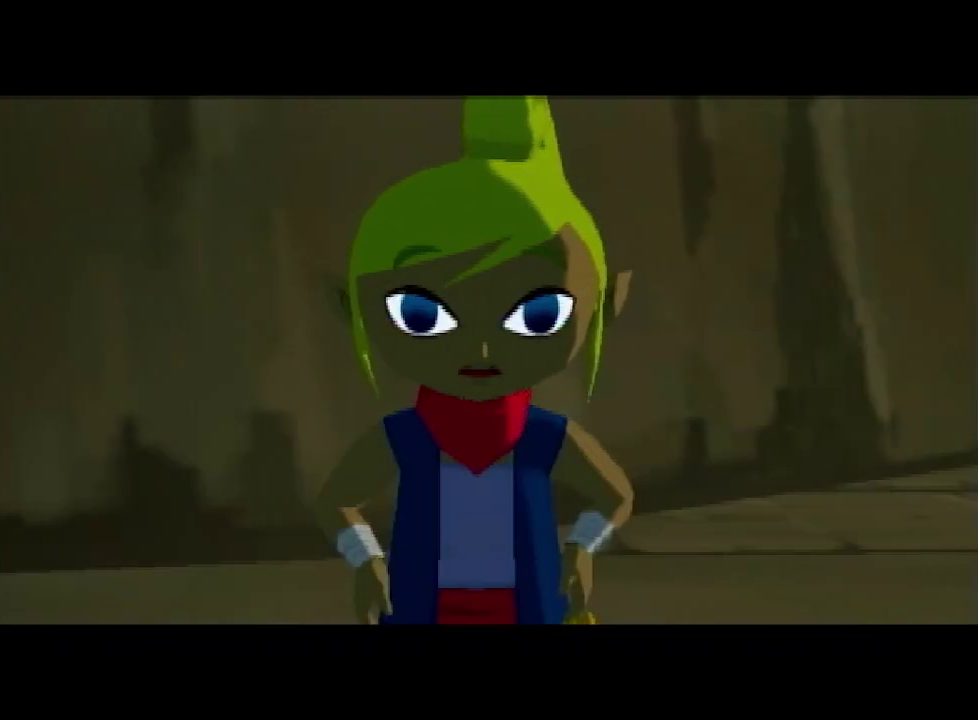
{"buttons": [], "left_stick": "center", "right_stick": "center", "events": [[33, "B", "down"], [67, "B", "up"], [100, "A", "down"], [133, "A", "up"], [167, "B", "down"], [200, "B", "up"], [233, "A", "down"], [267, "A", "up"], [267, "B", "down"], [300, "B", "up"], [333, "A", "down"], [367, "A", "up"], [400, "B", "down"], [433, "B", "up"]]}
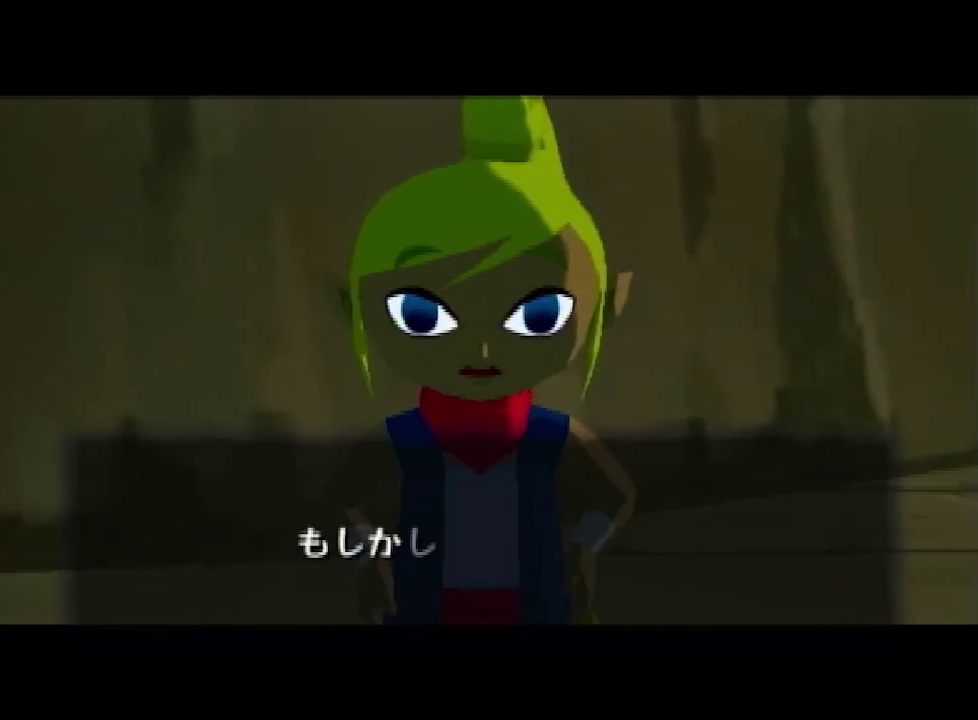
{"buttons": [], "left_stick": "center", "right_stick": "center", "events": [[33, "B", "down"], [100, "A", "down"], [100, "B", "up"], [133, "A", "up"], [133, "B", "down"], [200, "A", "down"], [200, "B", "up"], [267, "A", "up"], [267, "B", "down"], [333, "A", "down"], [333, "B", "up"], [367, "A", "up"], [400, "B", "down"], [433, "B", "up"]]}
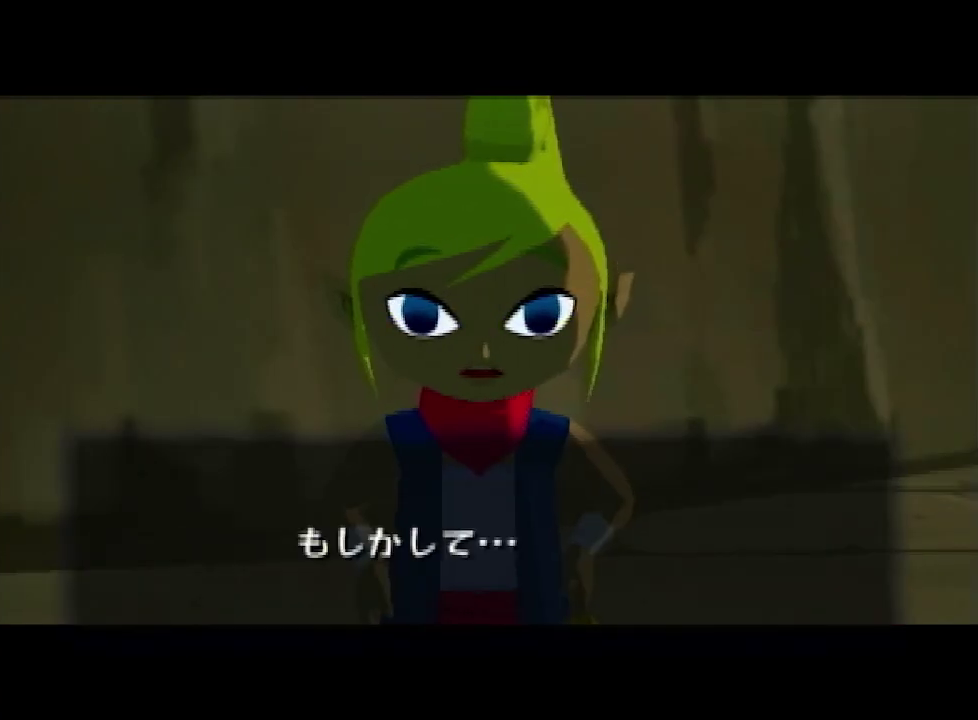
{"buttons": [], "left_stick": "center", "right_stick": "center", "events": [[33, "B", "down"], [100, "A", "down"], [100, "B", "up"], [133, "A", "up"], [167, "B", "down"], [200, "B", "up"], [233, "A", "down"], [267, "A", "up"], [267, "B", "down"], [333, "B", "up"], [400, "A", "down"], [433, "A", "up"], [433, "B", "down"], [467, "B", "up"]]}
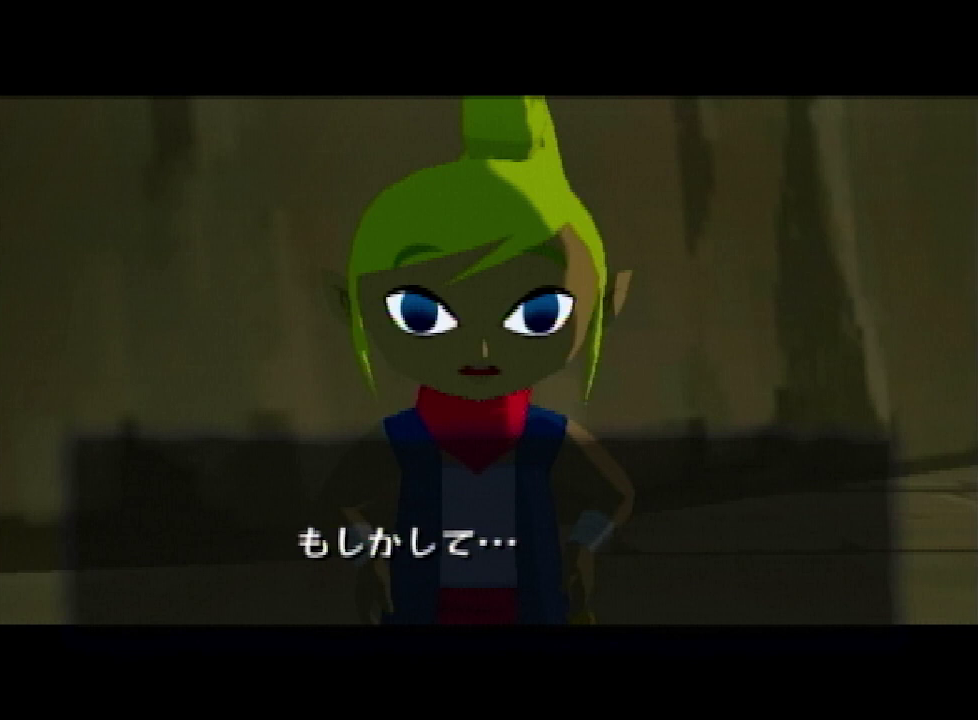
{"buttons": ["A"], "left_stick": "center", "right_stick": "center", "events": [[33, "B", "down"], [67, "A", "down"], [100, "A", "up"], [100, "B", "up"], [300, "B", "down"], [333, "A", "down"], [333, "B", "up"], [367, "A", "up"], [433, "B", "down"], [467, "A", "down"], [467, "B", "up"]]}
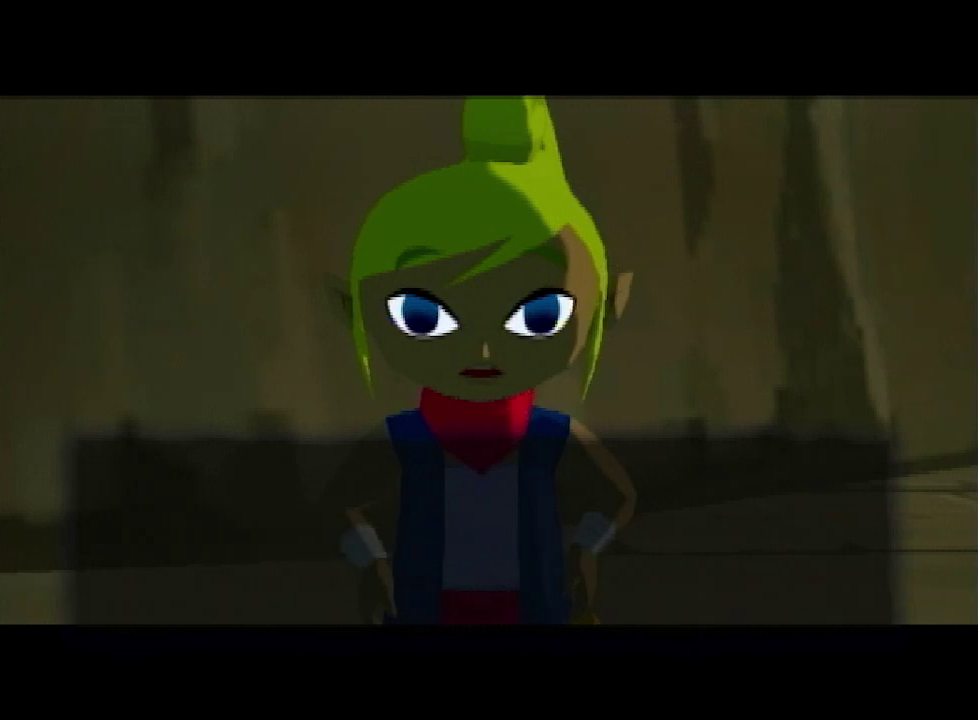
{"buttons": ["A"], "left_stick": "center", "right_stick": "center", "events": [[33, "A", "up"], [67, "B", "down"], [100, "A", "down"], [100, "B", "up"], [133, "A", "up"], [167, "B", "down"], [233, "B", "up"], [267, "A", "down"], [300, "A", "up"], [300, "B", "down"], [367, "B", "up"], [400, "A", "down"], [433, "A", "up"], [433, "B", "down"], [467, "B", "up"], [500, "A", "down"]]}
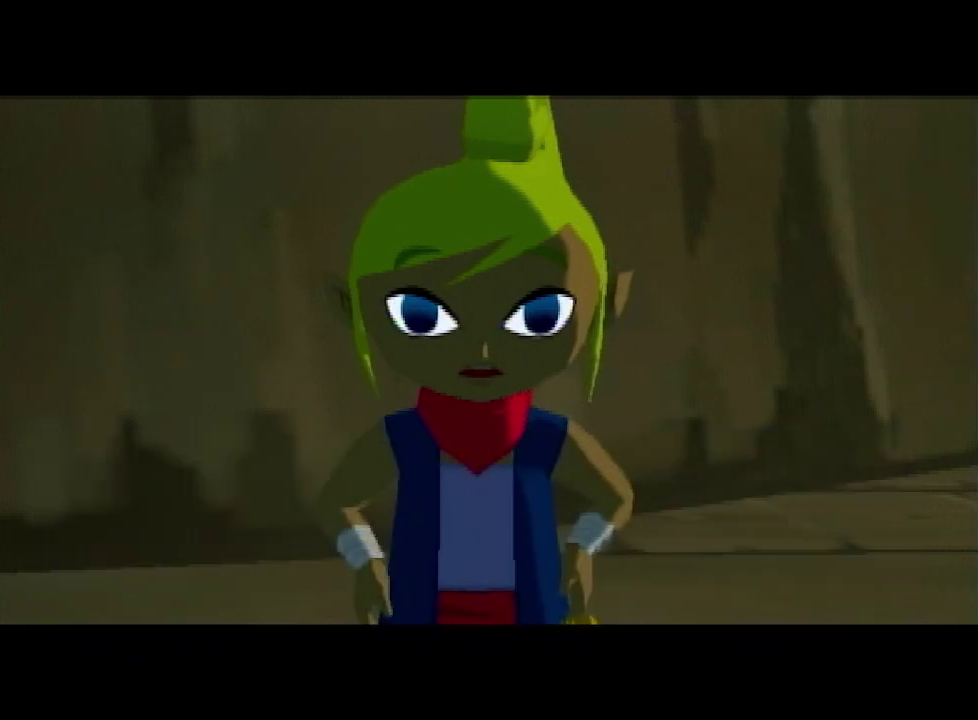
{"buttons": [], "left_stick": "center", "right_stick": "center", "events": [[33, "A", "up"], [33, "B", "down"], [100, "B", "up"], [133, "A", "down"], [200, "A", "up"], [200, "B", "down"], [233, "B", "up"], [267, "A", "down"], [300, "A", "up"], [300, "B", "down"], [333, "B", "up"], [400, "A", "down"], [433, "A", "up"], [433, "B", "down"], [467, "B", "up"]]}
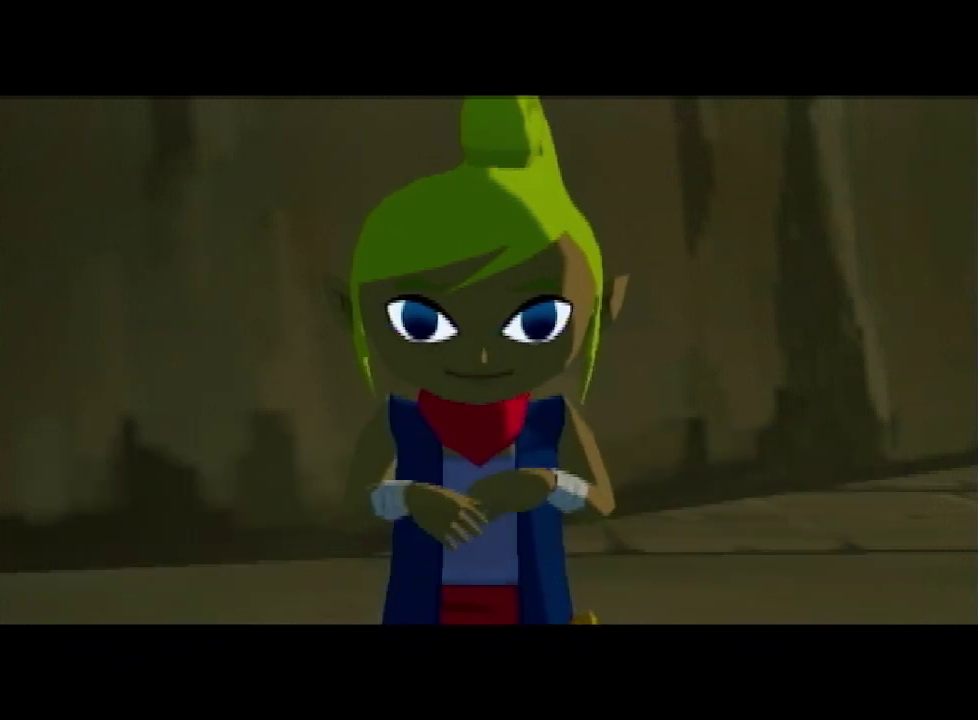
{"buttons": [], "left_stick": "center", "right_stick": "center", "events": [[33, "A", "down"], [67, "A", "up"], [67, "B", "down"], [100, "B", "up"], [200, "B", "down"], [233, "B", "up"], [300, "A", "down"], [300, "B", "down"], [333, "A", "up"], [333, "B", "up"], [433, "A", "down"], [433, "B", "down"], [467, "A", "up"], [500, "B", "up"]]}
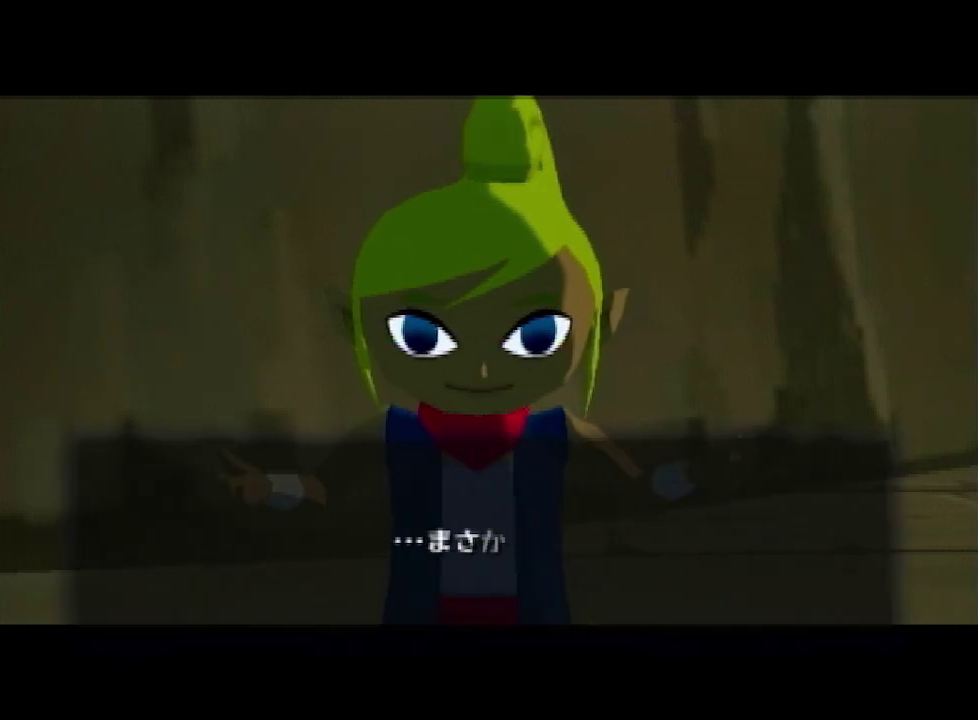
{"buttons": [], "left_stick": "center", "right_stick": "center", "events": [[67, "A", "down"], [67, "B", "down"], [100, "A", "up"], [100, "B", "up"], [167, "A", "down"], [167, "B", "down"], [233, "A", "up"], [233, "B", "up"], [300, "A", "down"], [333, "A", "up"], [333, "B", "down"], [367, "B", "up"], [433, "B", "down"], [500, "B", "up"]]}
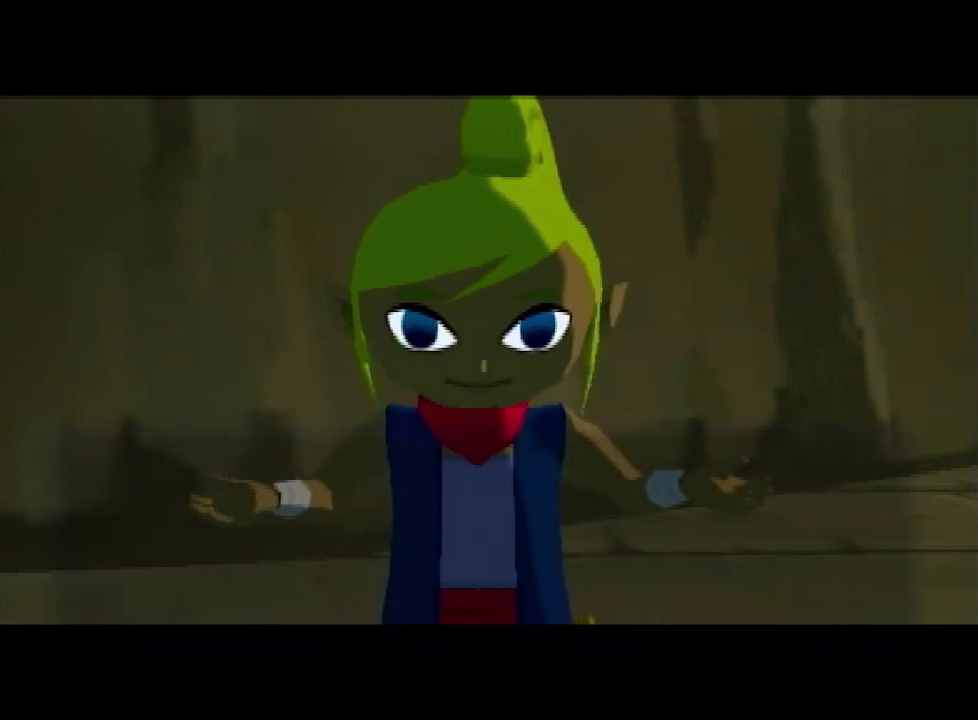
{"buttons": [], "left_stick": "center", "right_stick": "center", "events": [[67, "A", "down"], [67, "B", "down"], [100, "A", "up"], [100, "B", "up"], [167, "A", "down"], [200, "A", "up"], [200, "B", "down"], [233, "B", "up"], [333, "A", "down"], [333, "B", "down"], [367, "A", "up"], [367, "B", "up"], [433, "B", "down"], [467, "B", "up"]]}
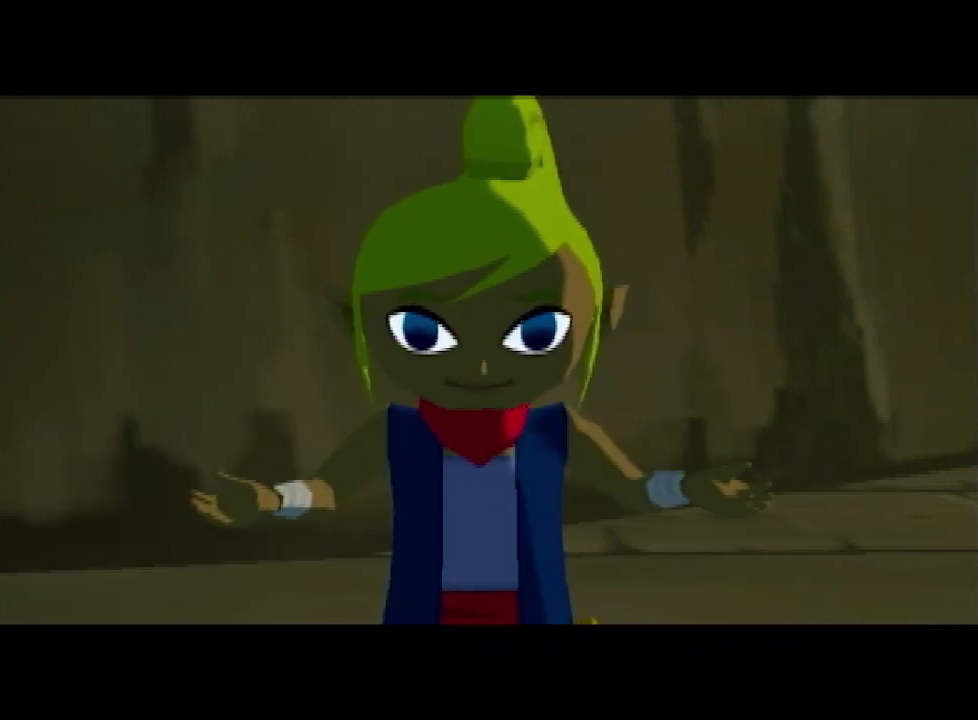
{"buttons": ["A"], "left_stick": "center", "right_stick": "center", "events": [[67, "A", "down"], [67, "B", "down"], [100, "A", "up"], [100, "B", "up"], [167, "B", "down"], [200, "A", "down"], [200, "B", "up"], [267, "A", "up"], [300, "B", "down"], [333, "A", "down"], [333, "B", "up"], [400, "A", "up"], [400, "B", "down"], [467, "A", "down"], [467, "B", "up"]]}
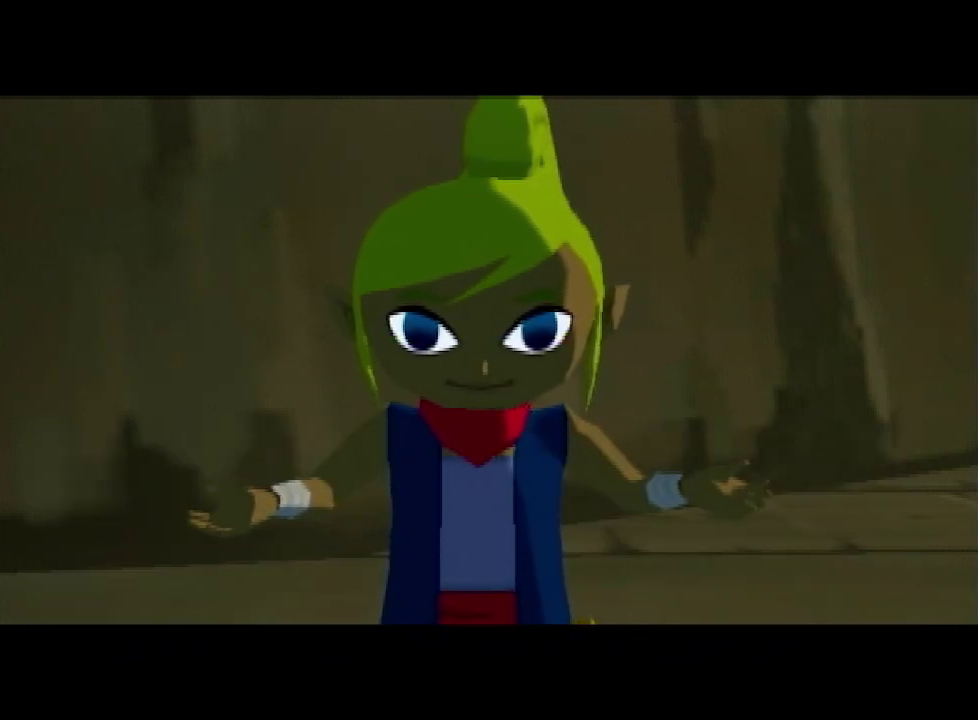
{"buttons": ["A"], "left_stick": "center", "right_stick": "center", "events": [[33, "A", "up"], [33, "B", "down"], [100, "A", "down"], [100, "B", "up"], [167, "A", "up"], [167, "B", "down"], [200, "B", "up"], [300, "B", "down"], [333, "B", "up"], [367, "A", "down"], [400, "A", "up"], [400, "B", "down"], [433, "B", "up"], [467, "A", "down"]]}
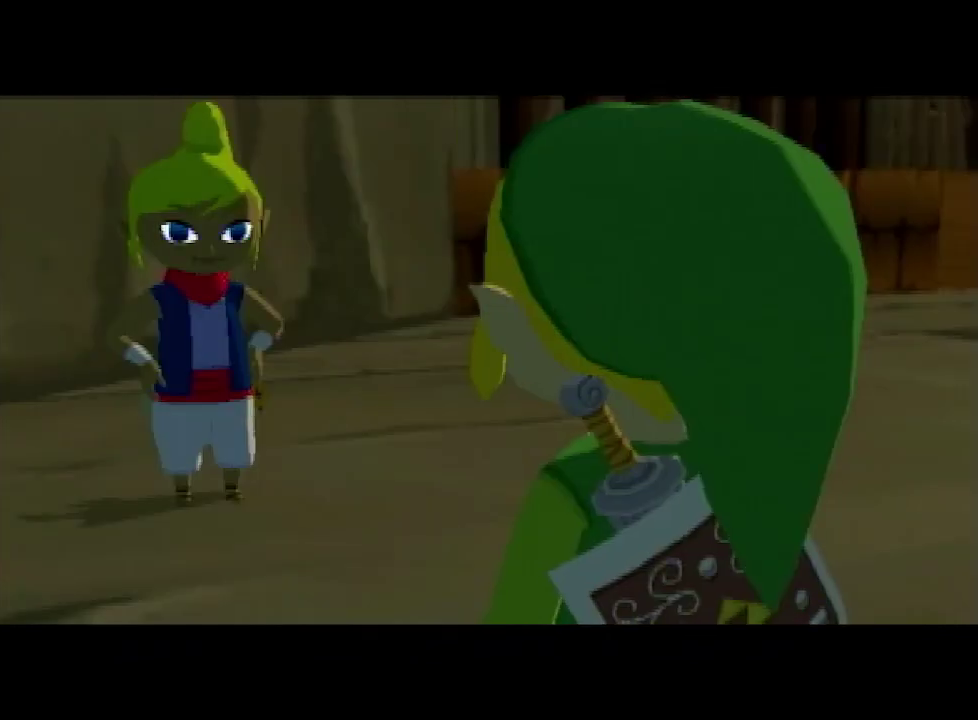
{"buttons": ["A"], "left_stick": "center", "right_stick": "center", "events": [[33, "A", "up"], [33, "B", "down"], [67, "B", "up"], [167, "B", "down"], [233, "A", "down"], [233, "B", "up"], [300, "A", "up"], [300, "B", "down"], [333, "B", "up"], [400, "B", "down"], [433, "B", "up"], [467, "A", "down"]]}
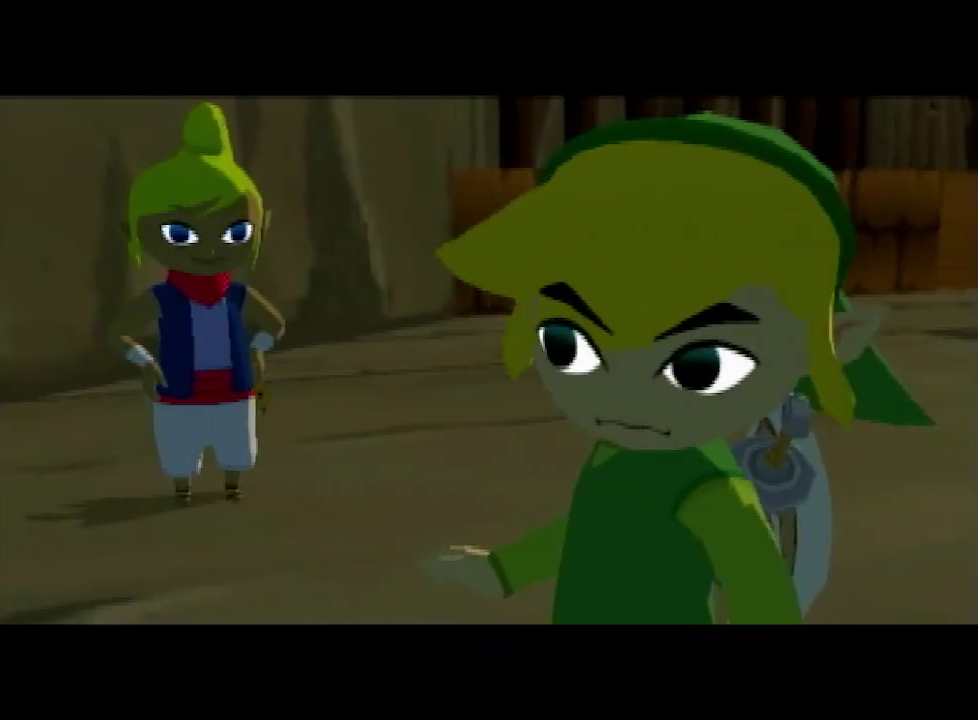
{"buttons": ["A"], "left_stick": "center", "right_stick": "center", "events": [[33, "A", "up"], [33, "B", "down"], [67, "B", "up"], [133, "A", "down"], [167, "A", "up"], [167, "B", "down"], [200, "B", "up"], [233, "A", "down"], [267, "B", "down"], [300, "A", "up"], [333, "B", "up"], [400, "A", "down"], [400, "B", "down"], [433, "A", "up"], [433, "B", "up"], [500, "A", "down"]]}